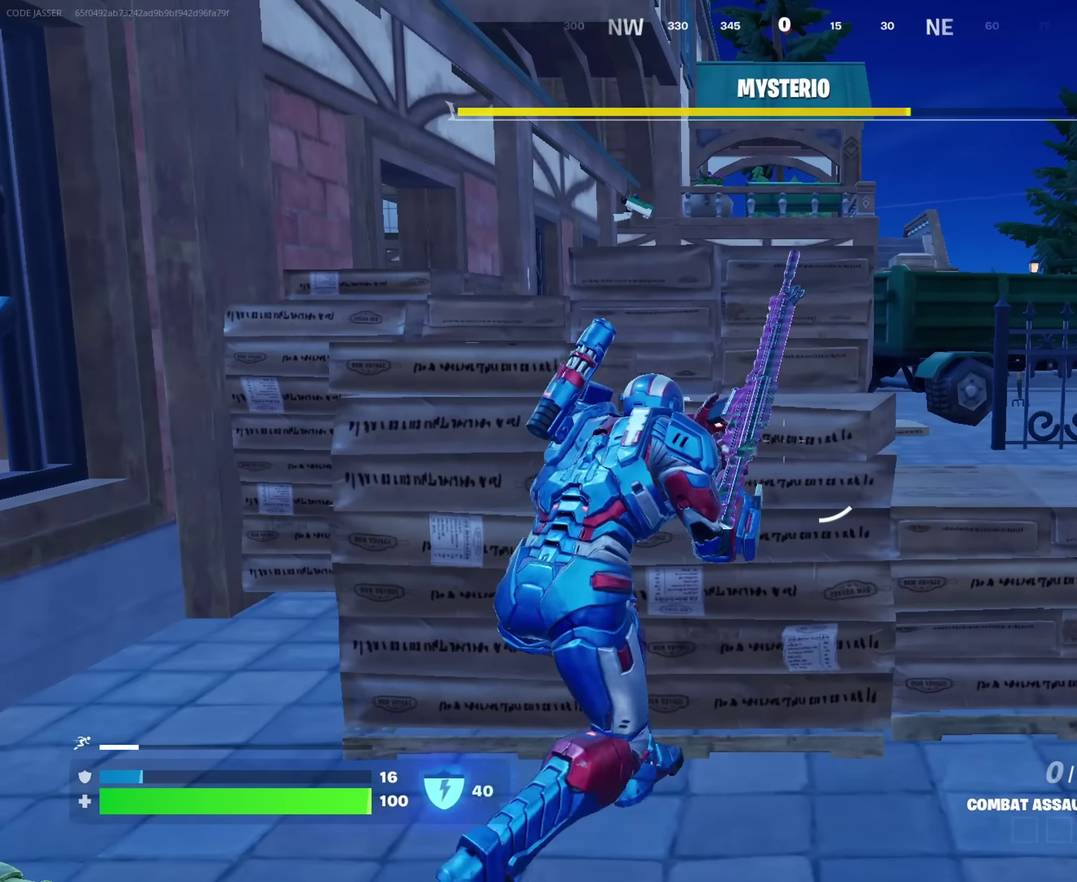
Gameplay with a controller (PlayStation layout); each line is a JSON object with the inputs held at the frame after it (dt_ms = milliseconds from this image to that frame). "events" lists button and stick changes between this image and that frame as [ms after this image, input, new state], when the widget could be followed in between. This document gives stick clicks only as held states, not as events.
{"dt_ms": 500, "buttons": [], "left_stick": "center", "right_stick": "center", "events": []}
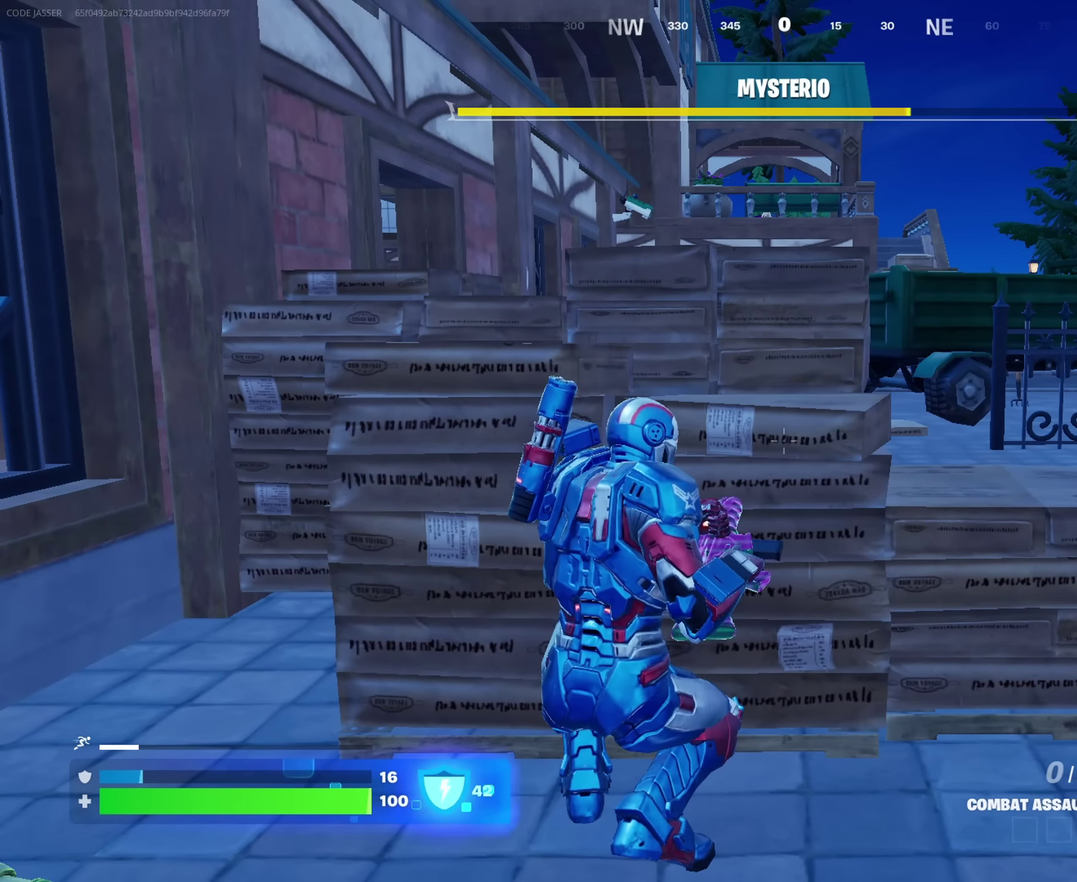
{"dt_ms": 500, "buttons": [], "left_stick": "center", "right_stick": "center", "events": []}
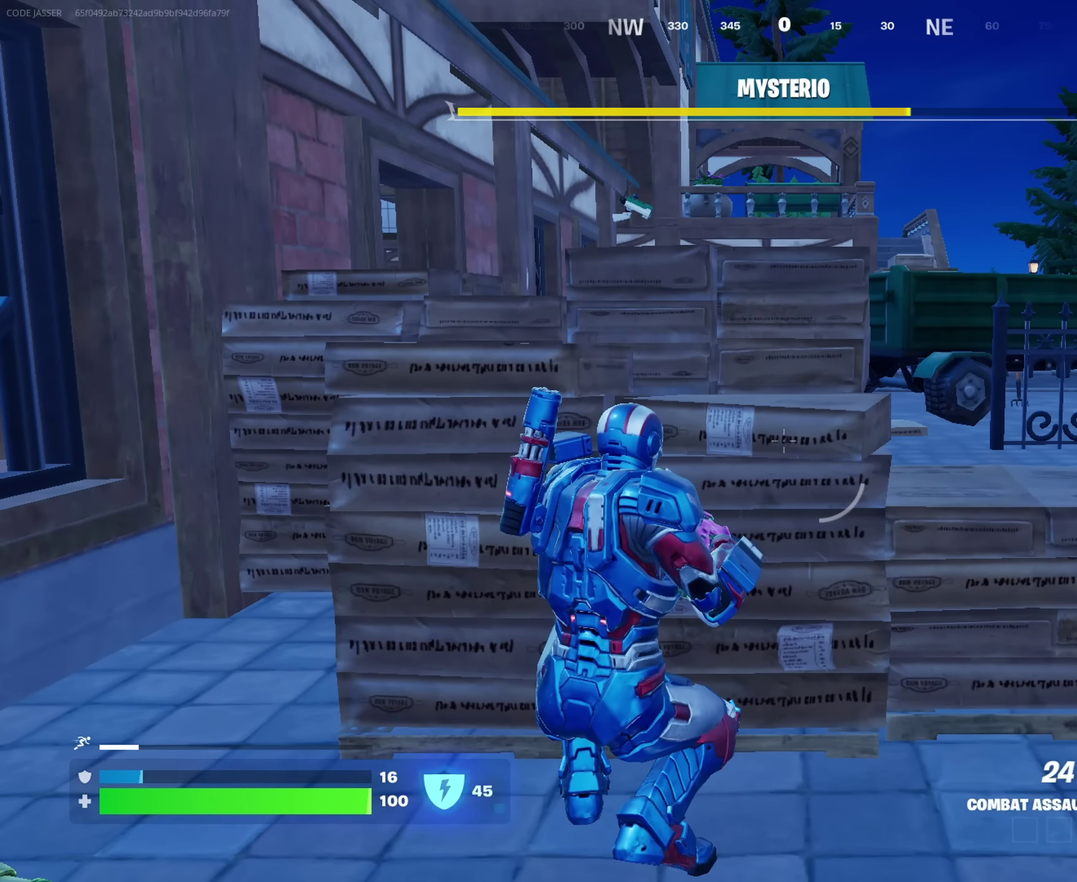
{"dt_ms": 350, "buttons": [], "left_stick": "center", "right_stick": "center", "events": []}
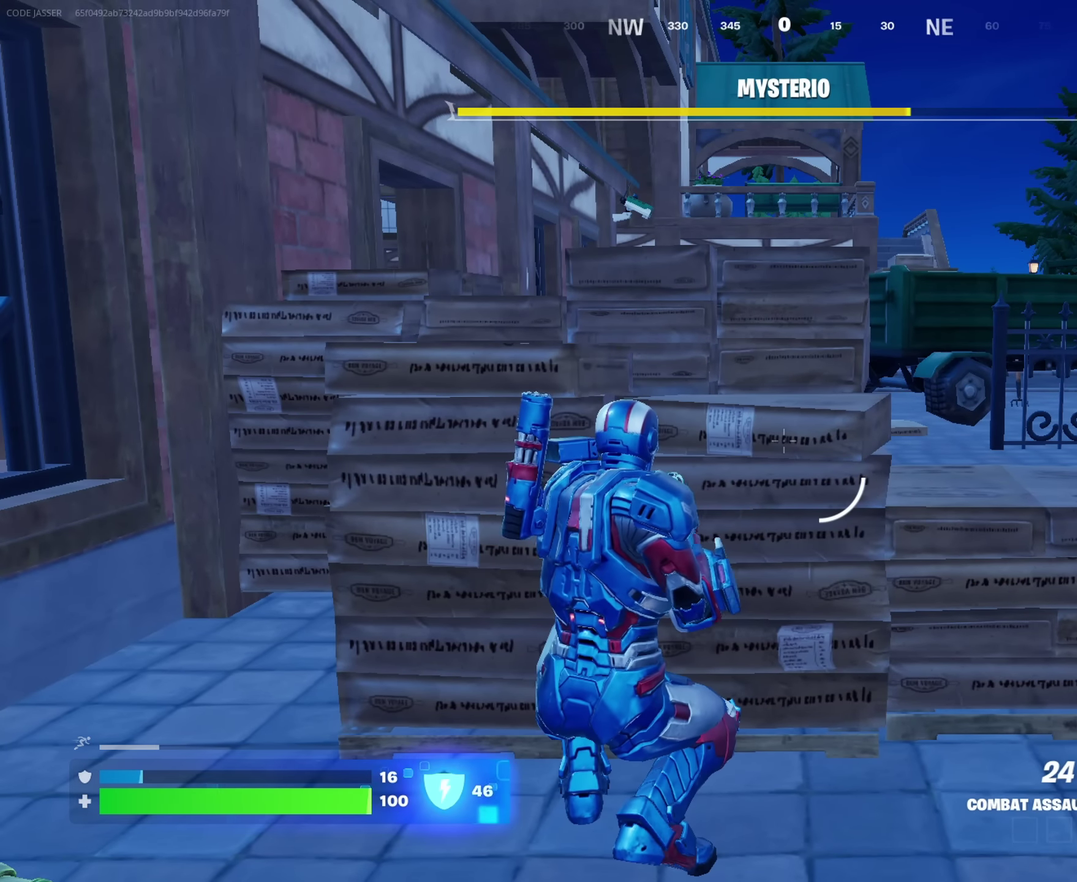
{"dt_ms": 650, "buttons": [], "left_stick": "up-left", "right_stick": "center", "events": [[33, "left_stick", "left"], [50, "CROSS", "down"], [133, "CROSS", "up"], [217, "CROSS", "down"], [317, "CROSS", "up"], [400, "left_stick", "up-left"], [417, "right_stick", "up-left"], [467, "CROSS", "down"], [483, "right_stick", "center"], [500, "left_stick", "up-right"], [567, "CROSS", "up"], [600, "left_stick", "up-left"]]}
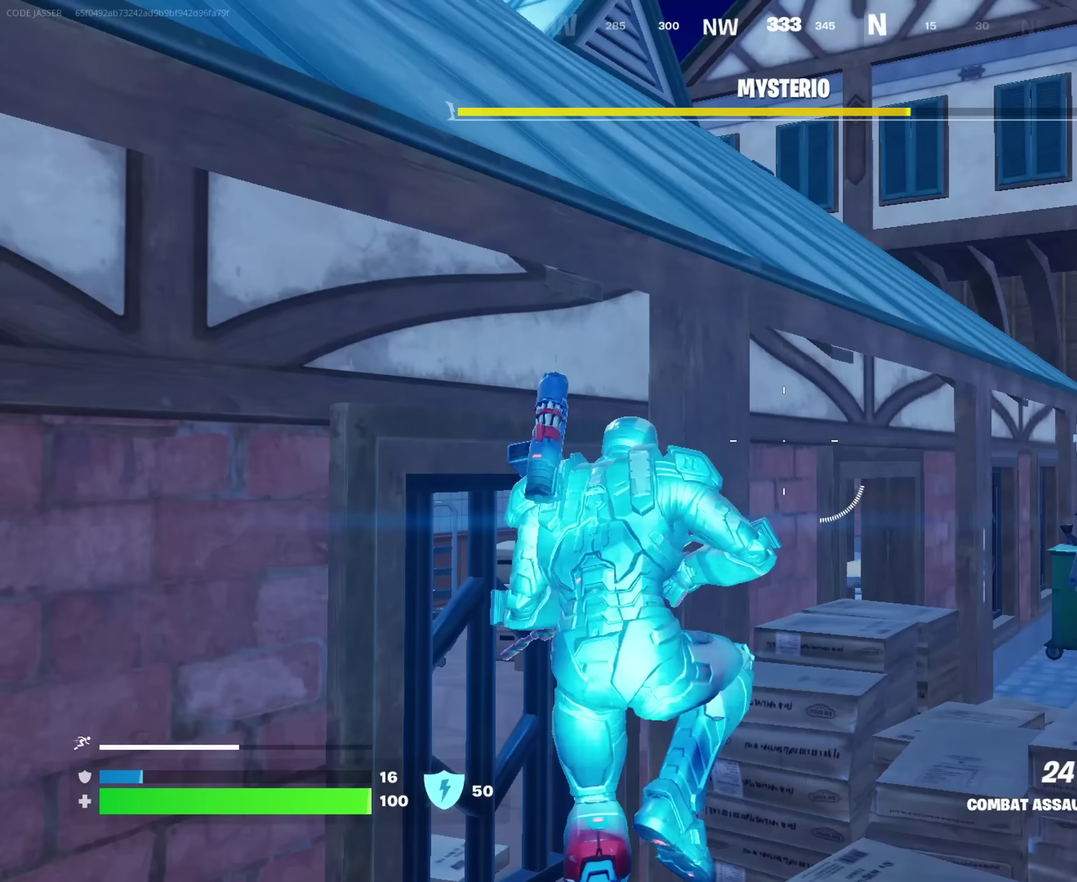
{"dt_ms": 350, "buttons": [], "left_stick": "up-left", "right_stick": "center", "events": [[83, "left_stick", "up"], [183, "CROSS", "down"], [250, "left_stick", "up-left"], [267, "CROSS", "up"]]}
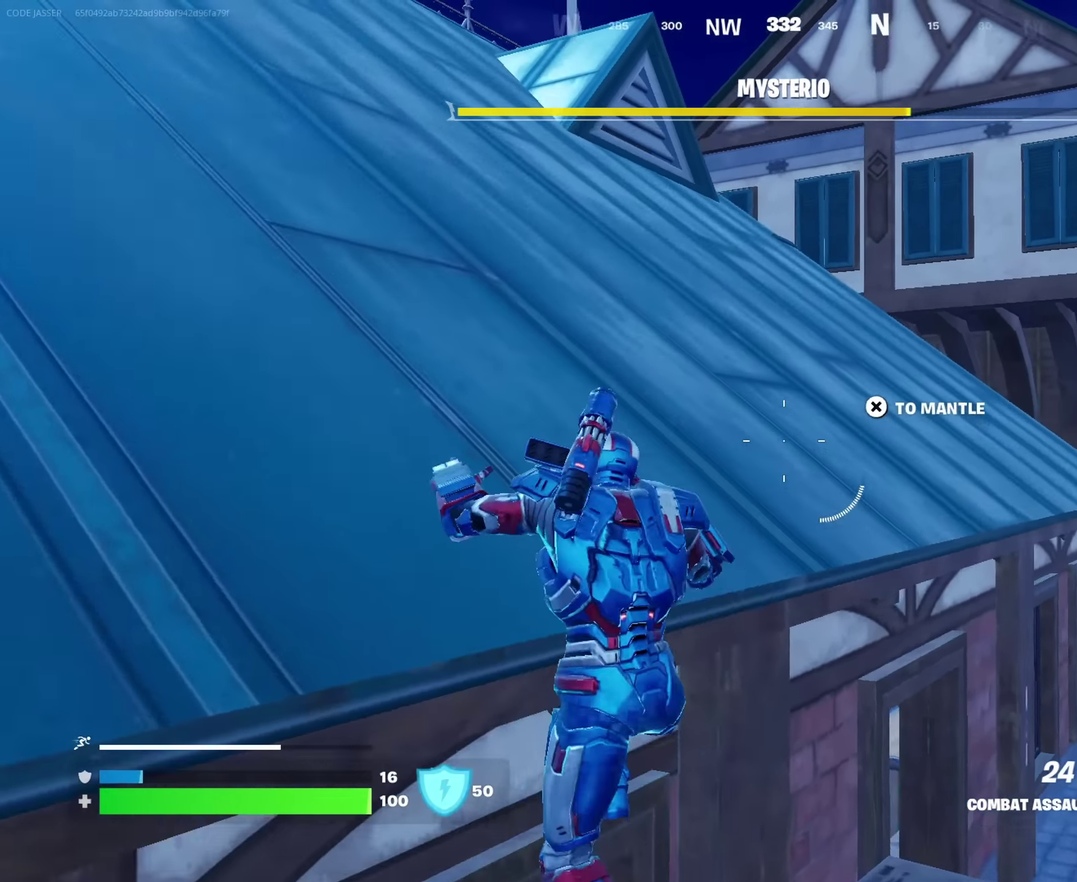
{"dt_ms": 900, "buttons": [], "left_stick": "up-left", "right_stick": "center"}
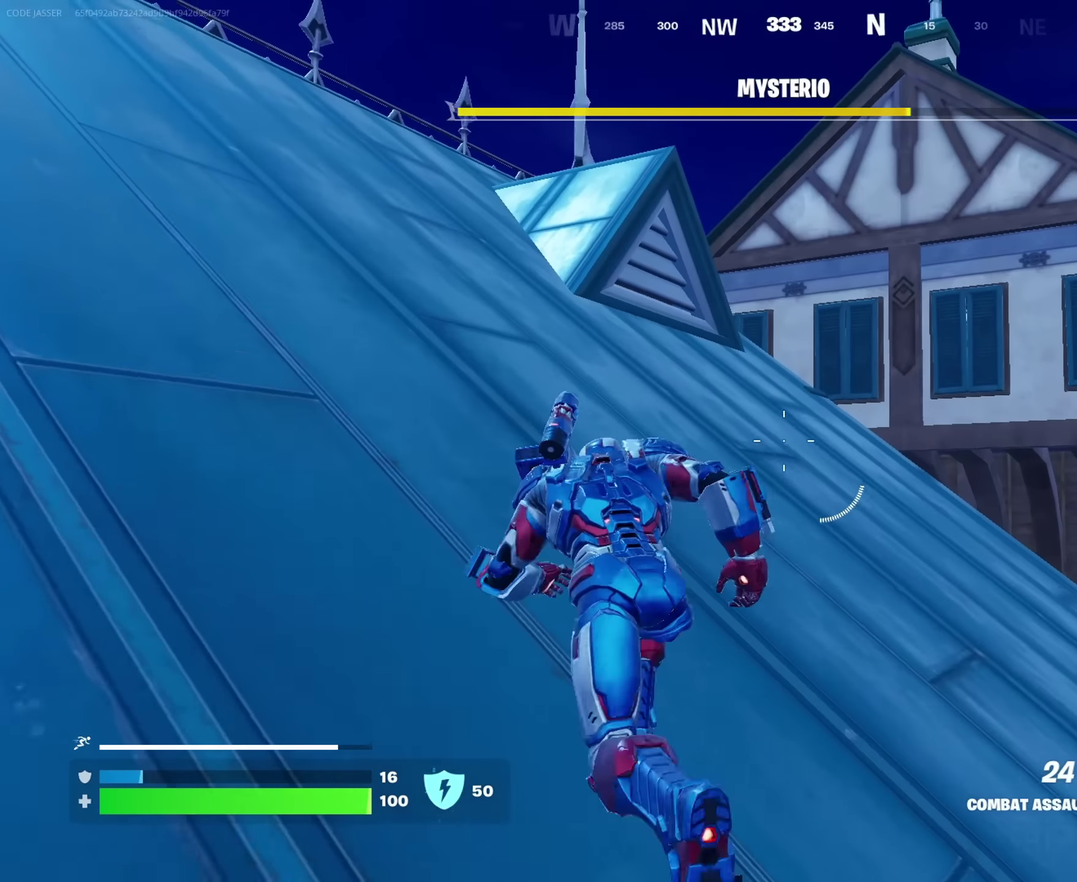
{"dt_ms": 250, "buttons": [], "left_stick": "up", "right_stick": "center"}
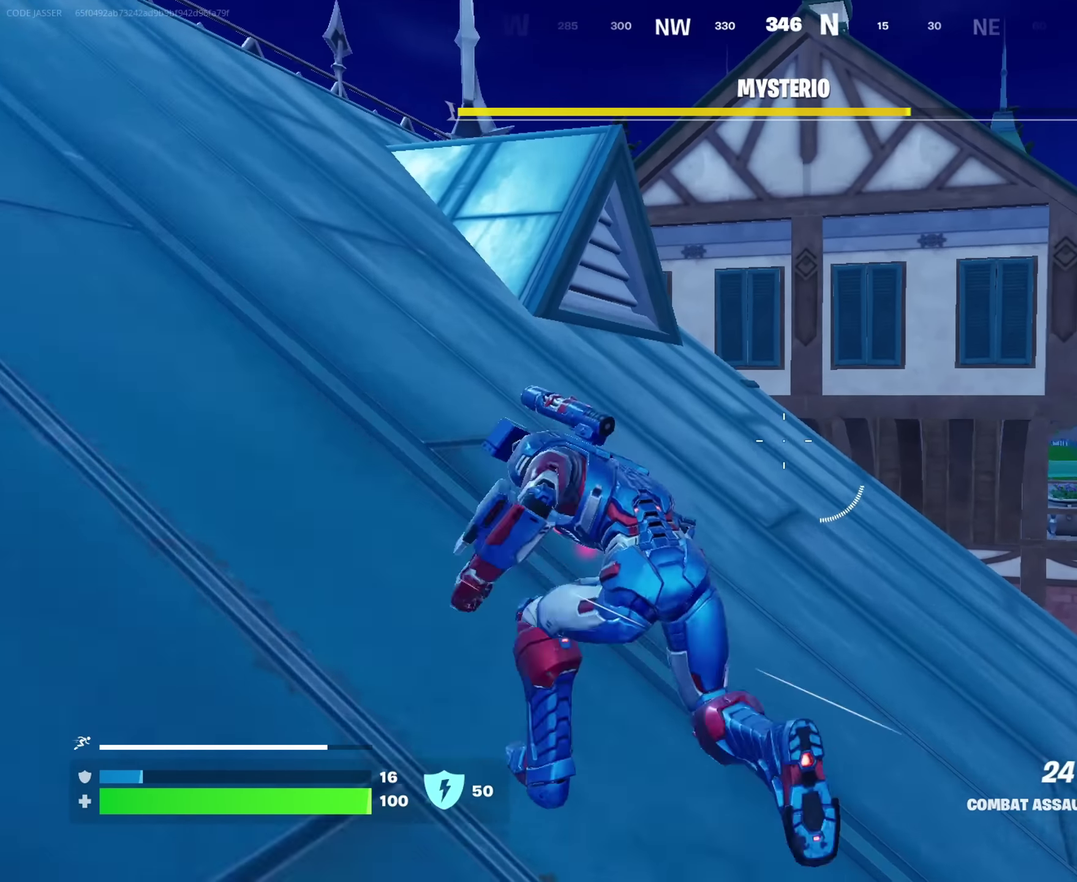
{"dt_ms": 750, "buttons": [], "left_stick": "up-right", "right_stick": "center"}
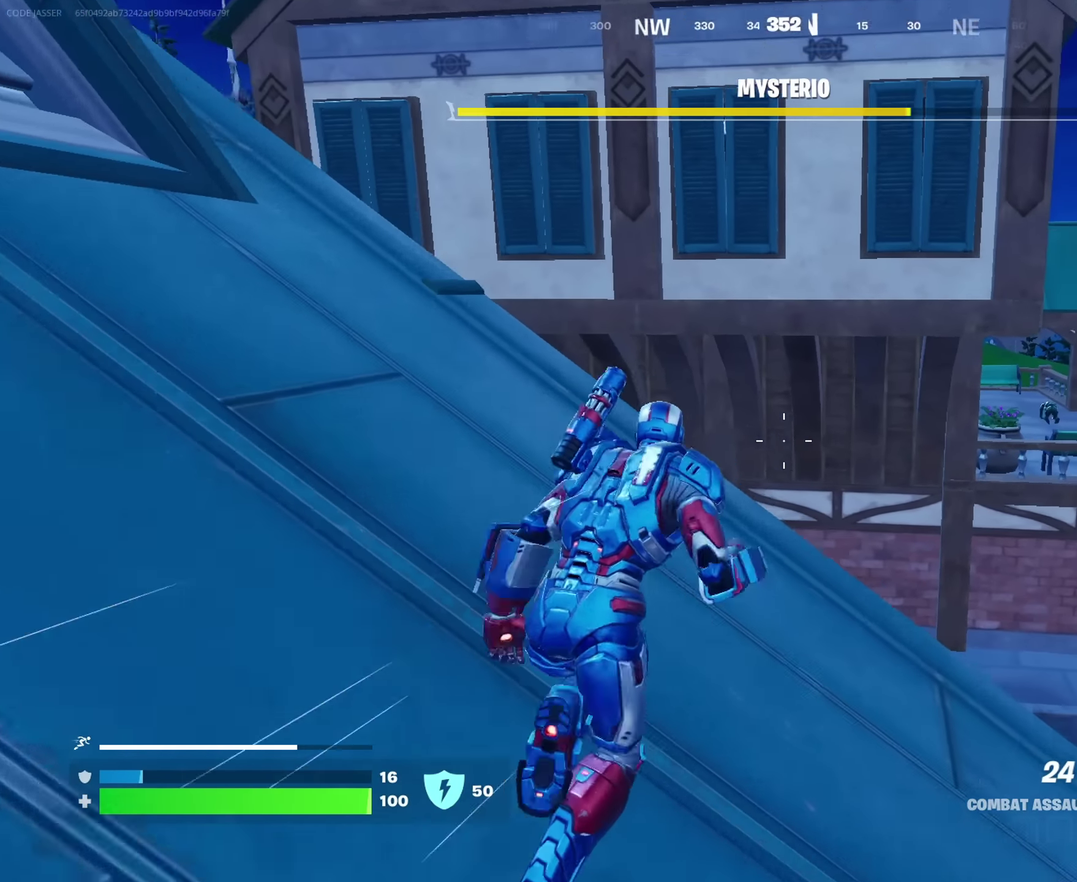
{"dt_ms": 250, "buttons": [], "left_stick": "up", "right_stick": "center", "events": [[67, "left_stick", "up"]]}
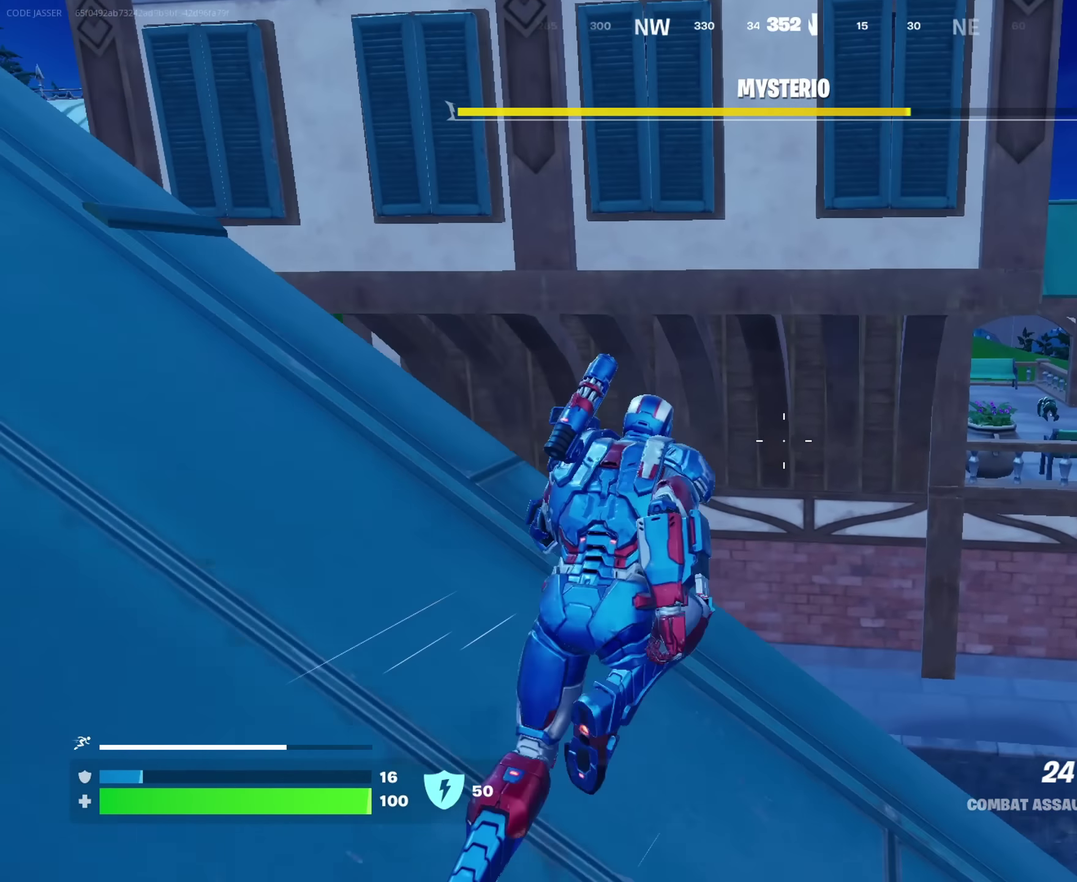
{"dt_ms": 750, "buttons": [], "left_stick": "up-right", "right_stick": "center", "events": [[217, "left_stick", "up-right"]]}
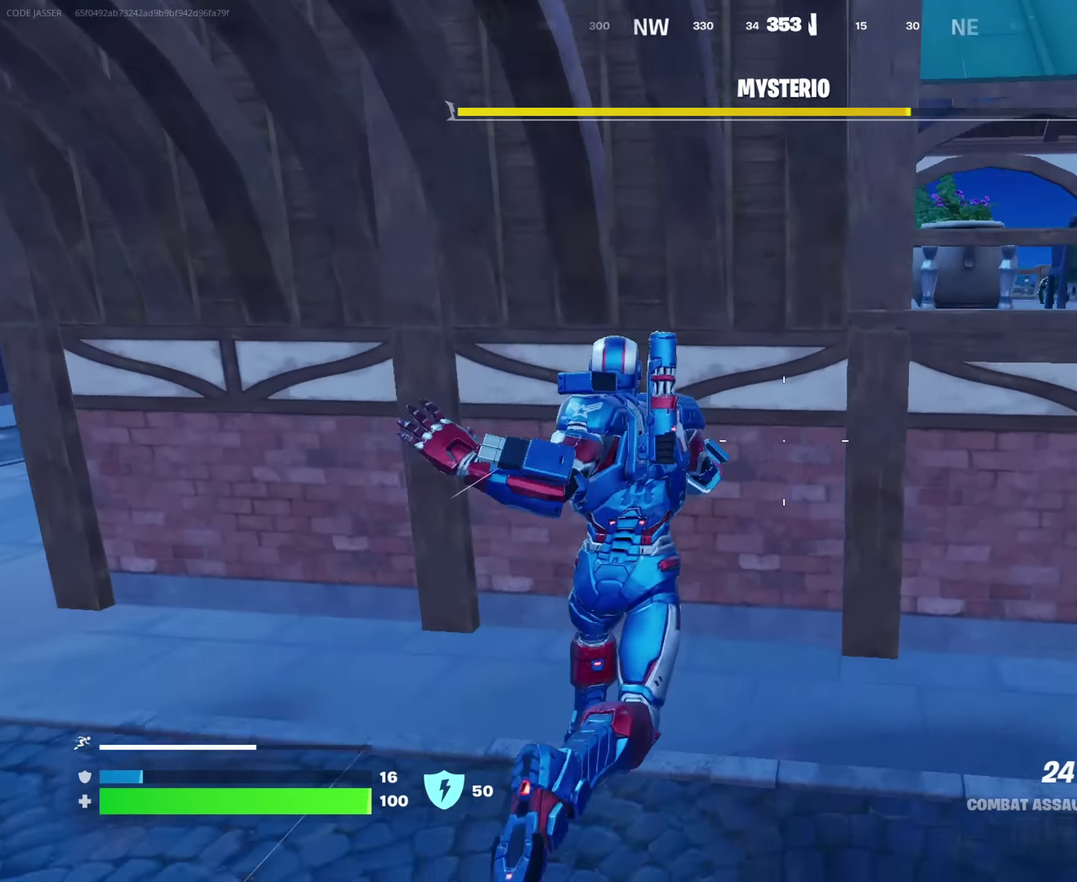
{"dt_ms": 250, "buttons": [], "left_stick": "up-right", "right_stick": "center", "events": [[17, "right_stick", "right"], [133, "right_stick", "center"]]}
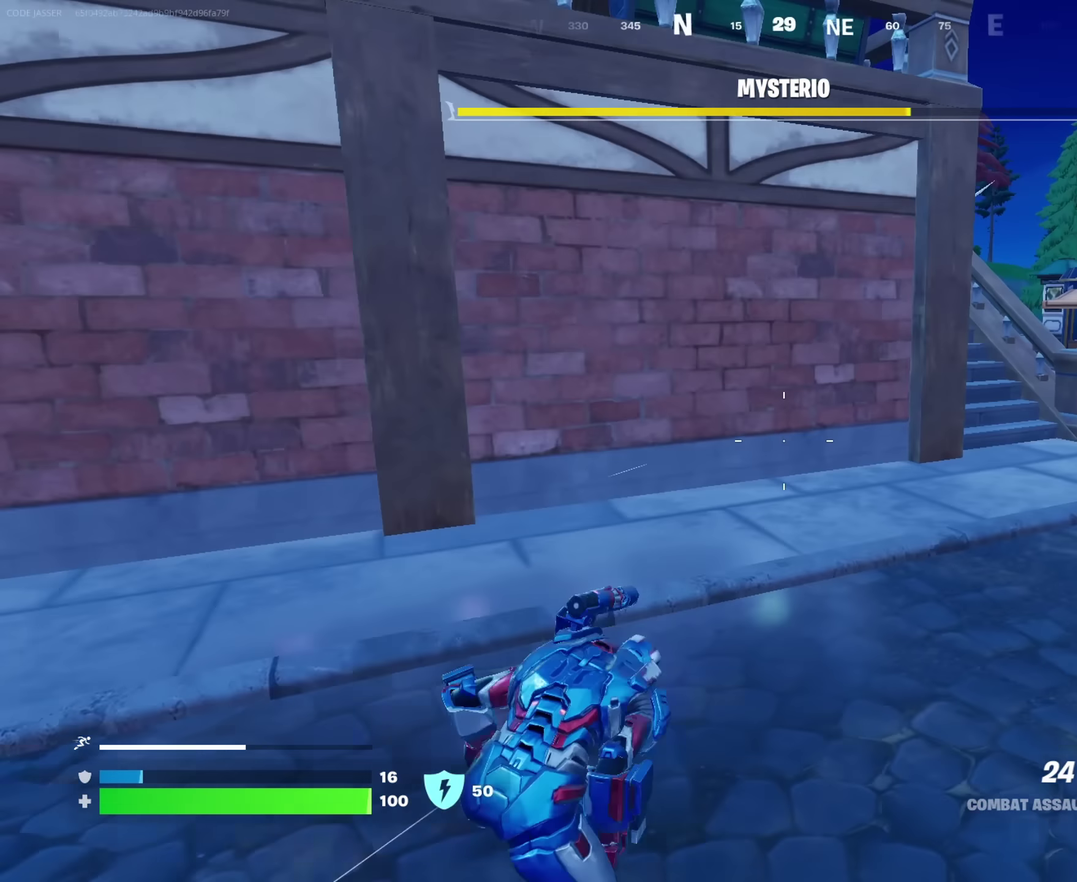
{"dt_ms": 650, "buttons": [], "left_stick": "up-right", "right_stick": "center", "events": []}
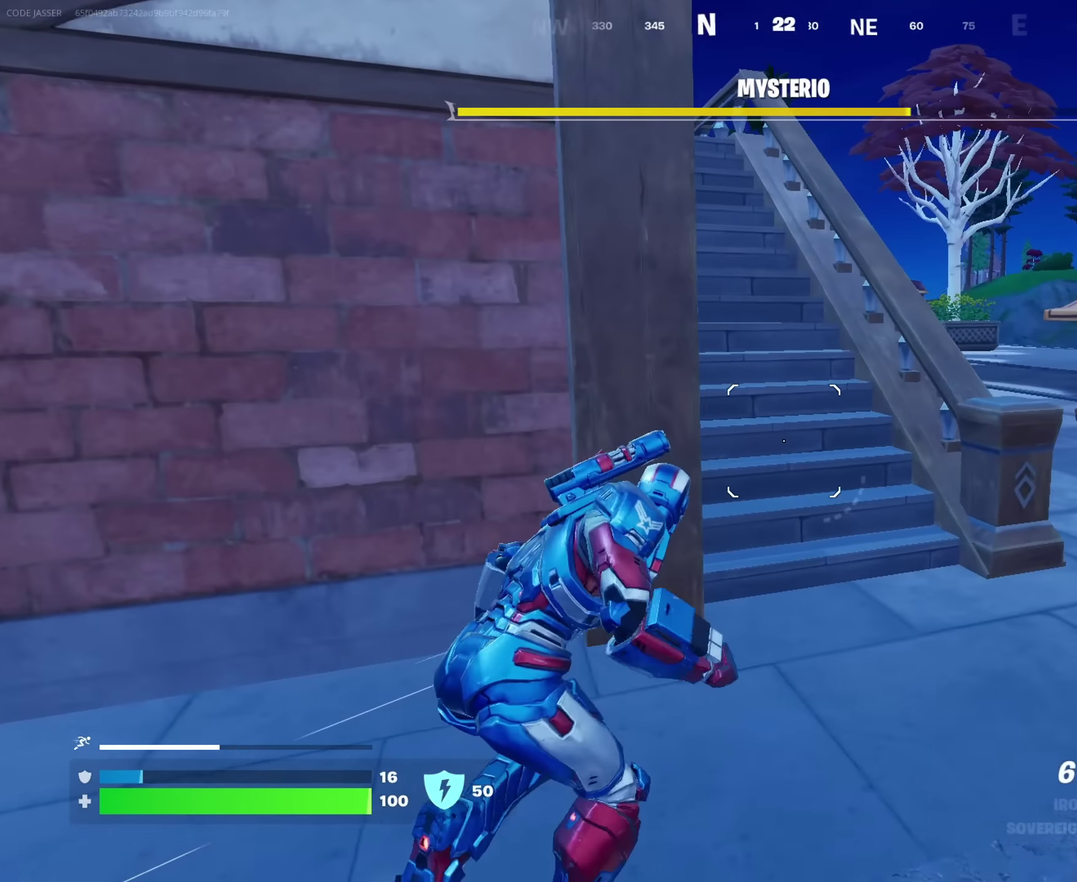
{"dt_ms": 350, "buttons": [], "left_stick": "up", "right_stick": "center", "events": [[50, "right_stick", "left"], [150, "right_stick", "center"], [250, "left_stick", "up"]]}
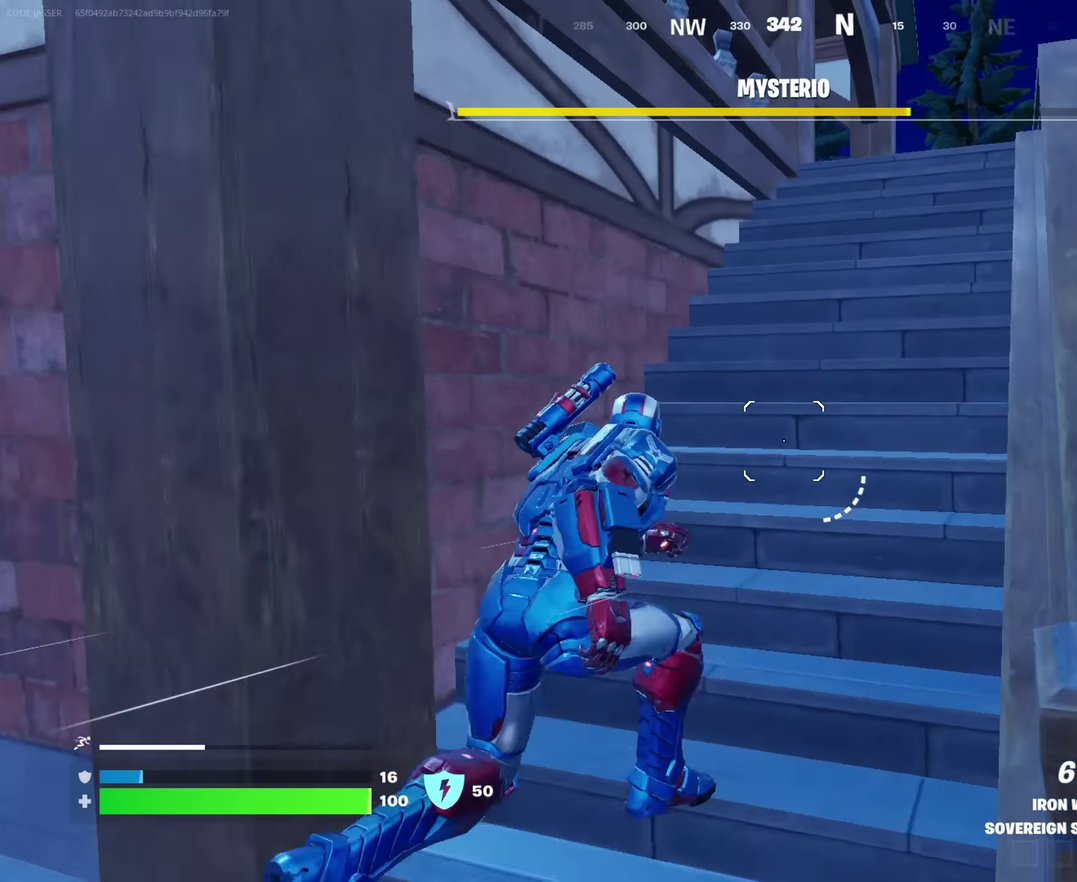
{"dt_ms": 650, "buttons": [], "left_stick": "up-right", "right_stick": "left", "events": [[167, "left_stick", "up-right"], [567, "right_stick", "left"]]}
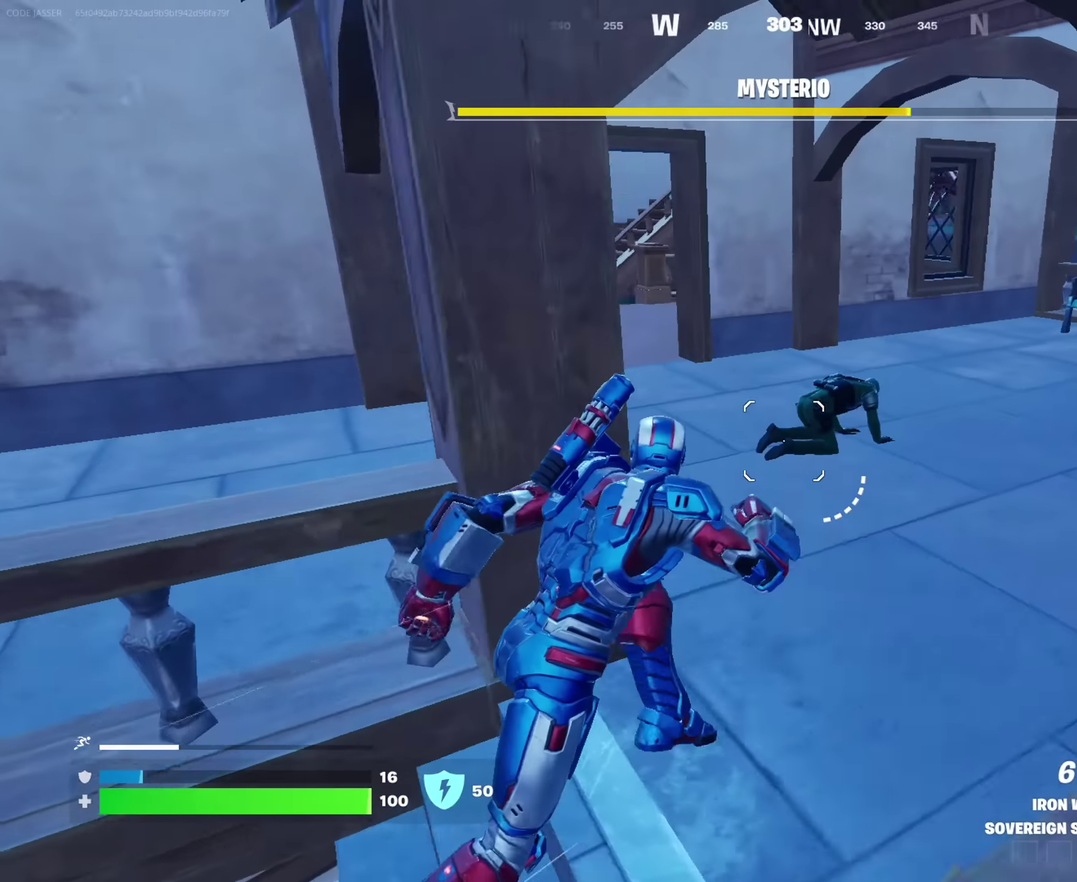
{"dt_ms": 350, "buttons": [], "left_stick": "up-left", "right_stick": "center", "events": [[100, "right_stick", "center"], [183, "left_stick", "up"], [250, "left_stick", "up-left"]]}
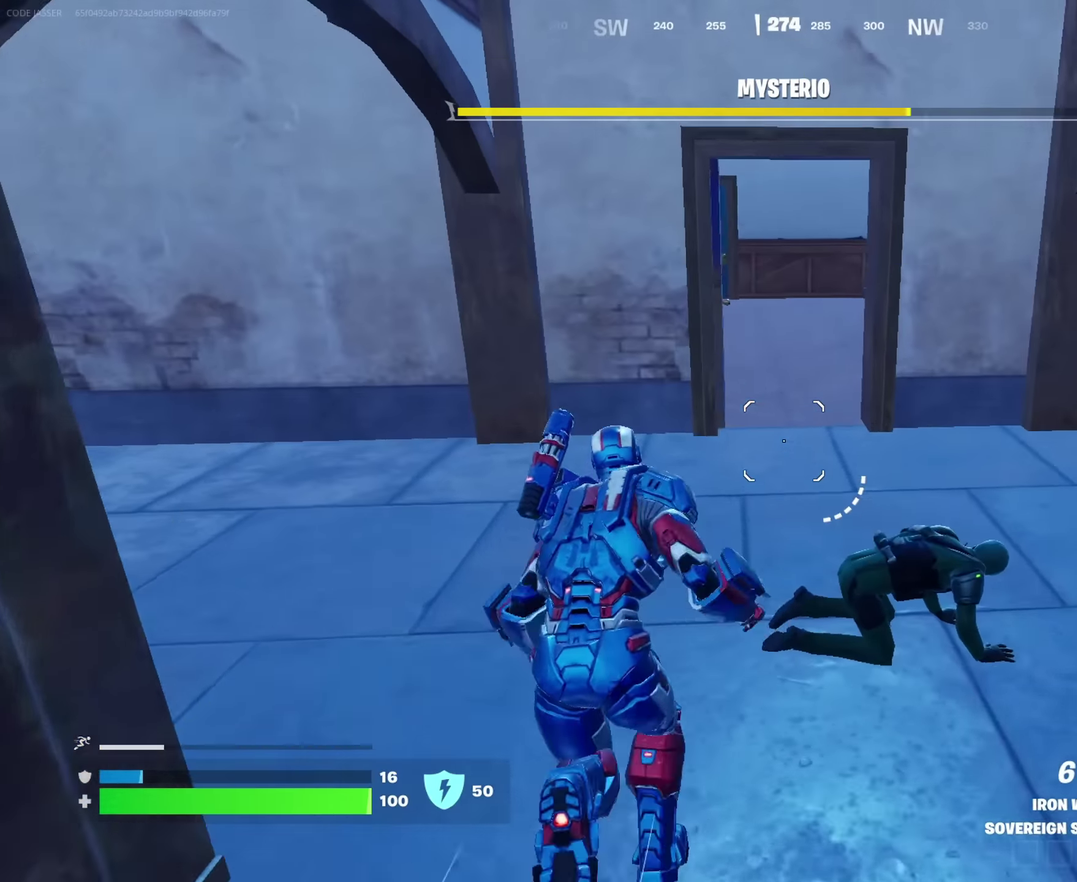
{"dt_ms": 650, "buttons": [], "left_stick": "up-right", "right_stick": "center", "events": [[100, "left_stick", "up"], [167, "left_stick", "up-right"], [417, "right_stick", "left"], [517, "right_stick", "center"]]}
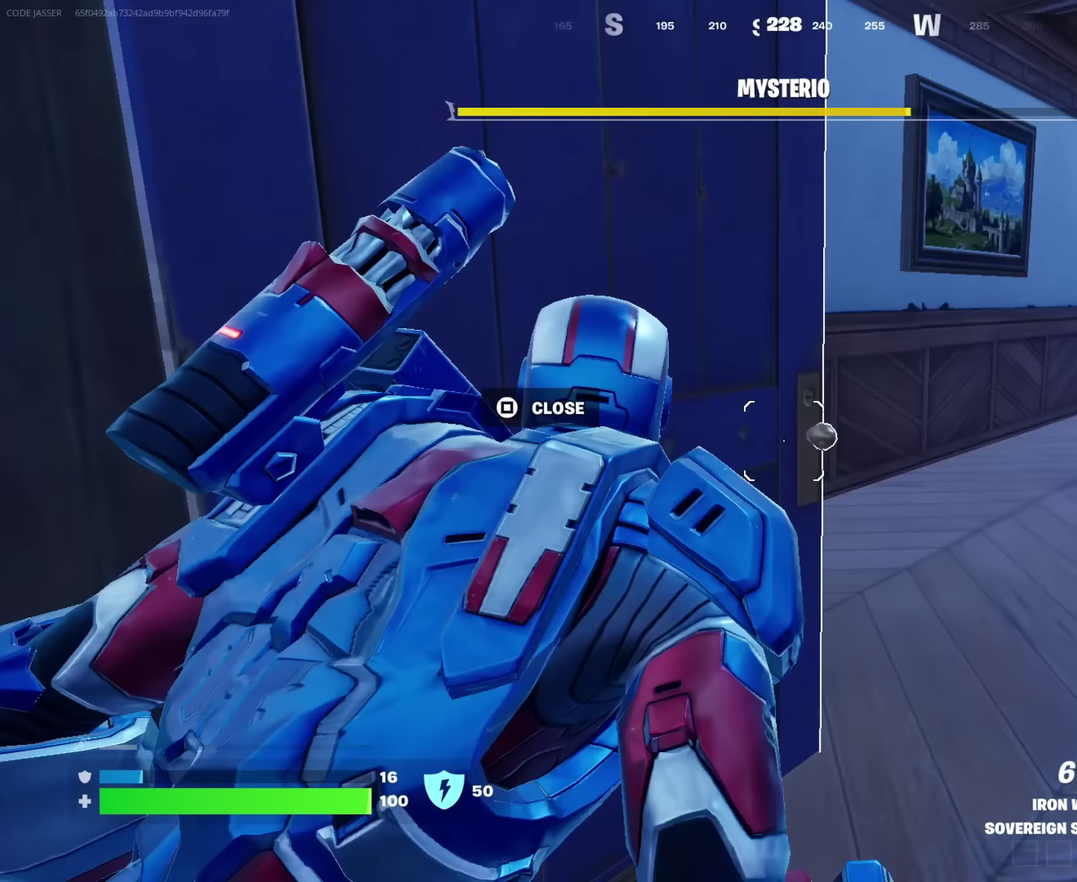
{"dt_ms": 350, "buttons": [], "left_stick": "up", "right_stick": "left", "events": [[350, "left_stick", "up"], [350, "right_stick", "left"]]}
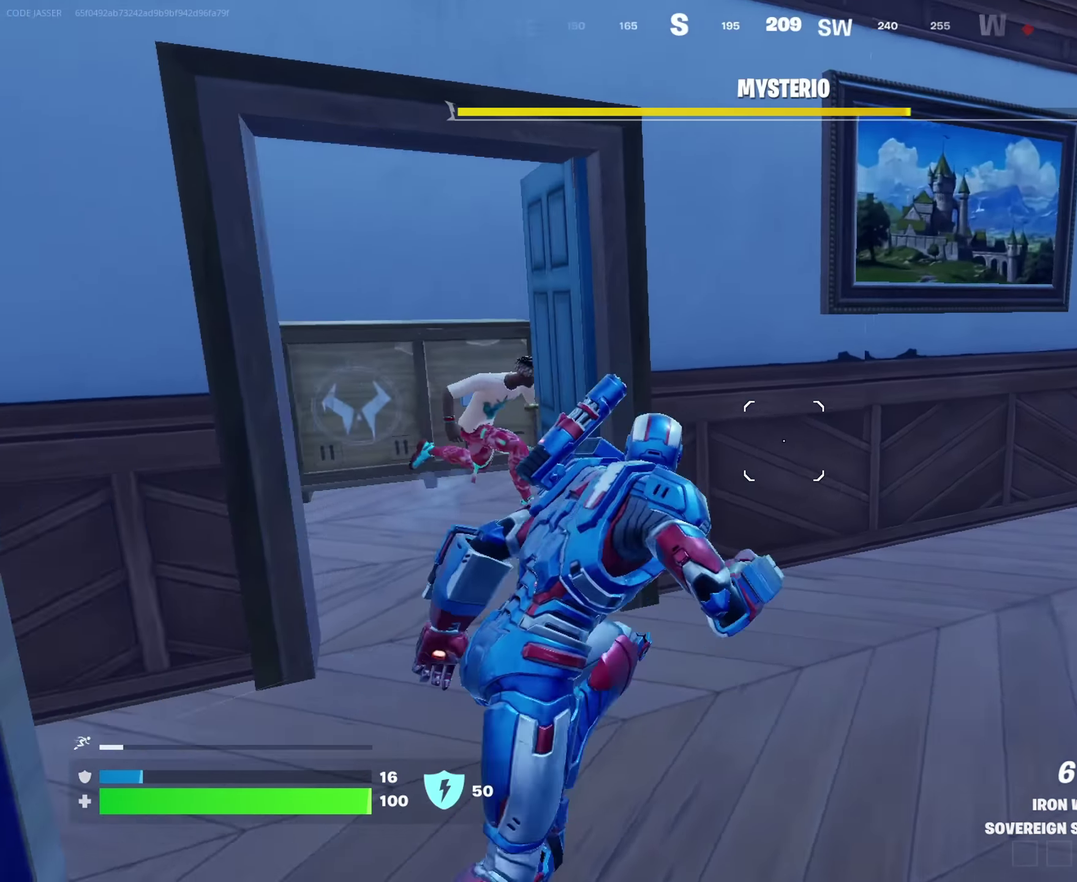
{"dt_ms": 550, "buttons": [], "left_stick": "up", "right_stick": "right", "events": [[50, "left_stick", "up-left"], [184, "right_stick", "center"], [250, "right_stick", "right"], [284, "left_stick", "up"], [300, "right_stick", "center"], [500, "right_stick", "right"]]}
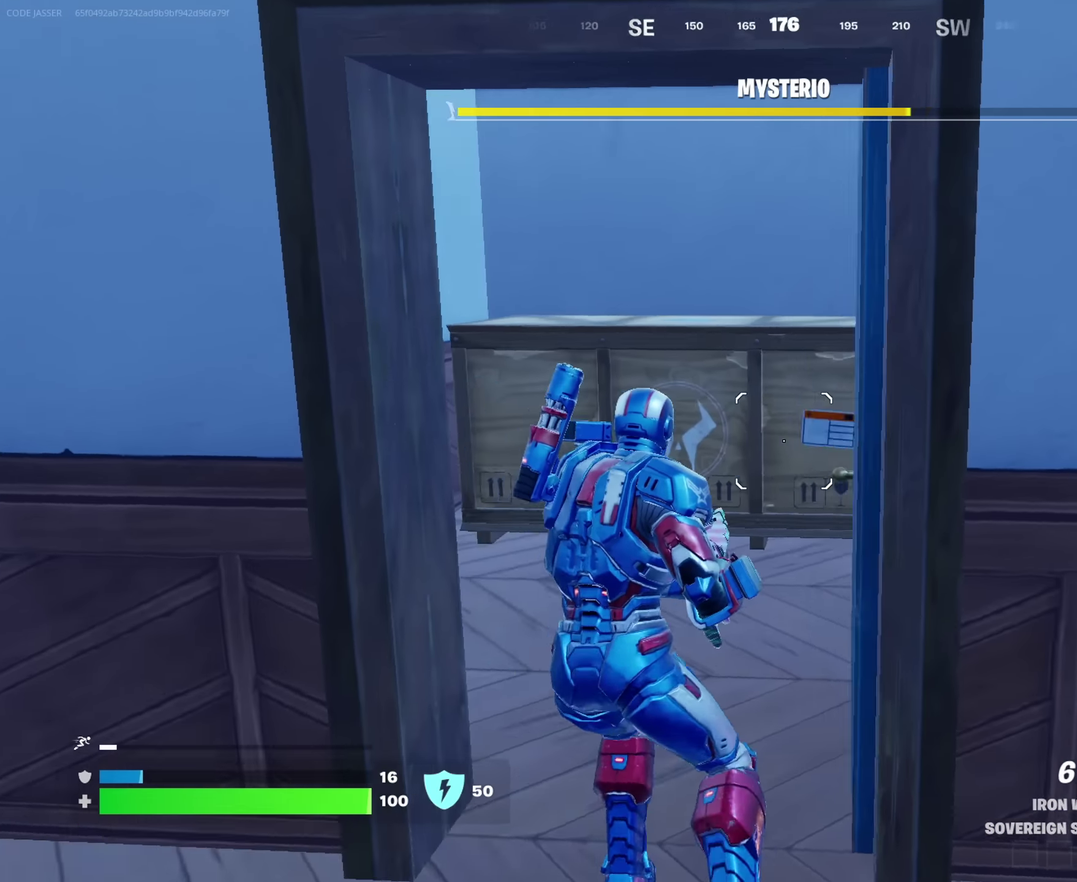
{"dt_ms": 450, "buttons": [], "left_stick": "up-left", "right_stick": "right", "events": [[67, "right_stick", "center"], [100, "left_stick", "up-left"], [317, "right_stick", "right"]]}
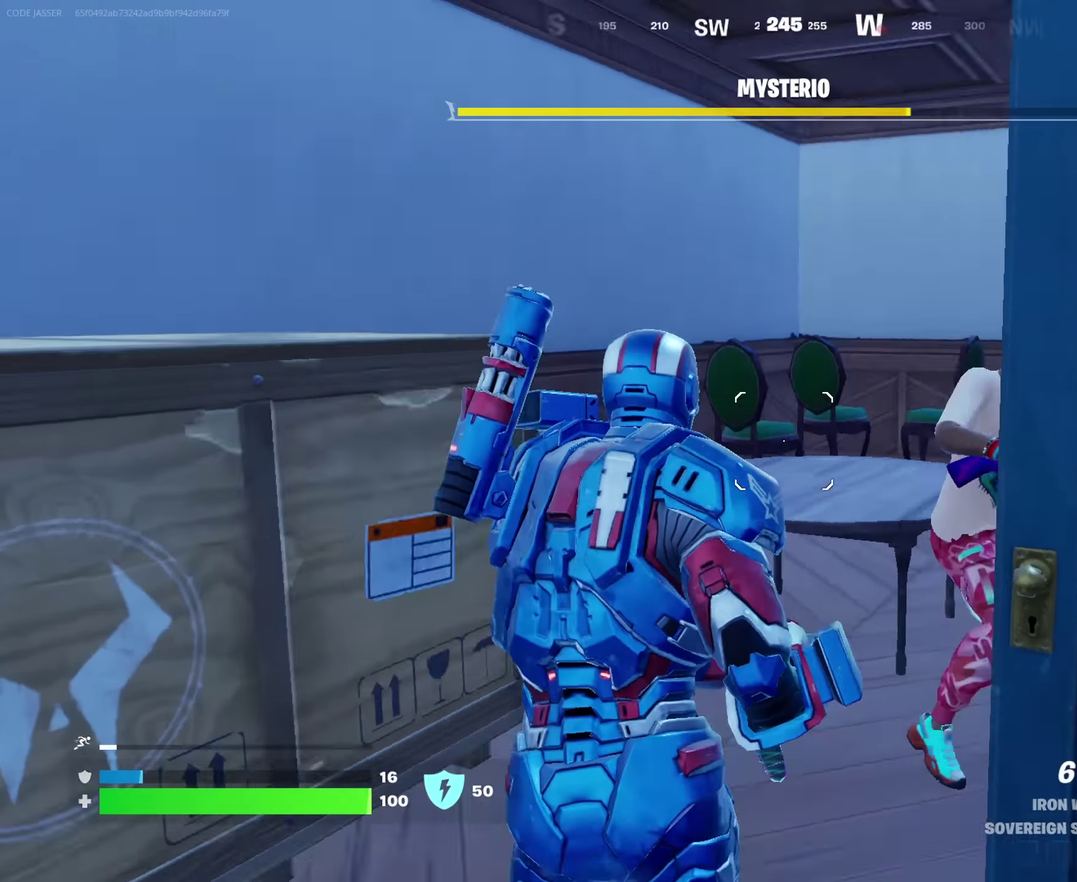
{"dt_ms": 550, "buttons": [], "left_stick": "up-left", "right_stick": "center", "events": [[100, "left_stick", "left"], [167, "R2", "down"], [167, "left_stick", "down-left"], [184, "right_stick", "center"], [200, "CROSS", "down"], [217, "left_stick", "down"], [234, "R2", "up"], [250, "CROSS", "up"], [284, "right_stick", "down"], [334, "left_stick", "right"], [434, "right_stick", "down-right"], [517, "left_stick", "up-left"], [534, "right_stick", "center"]]}
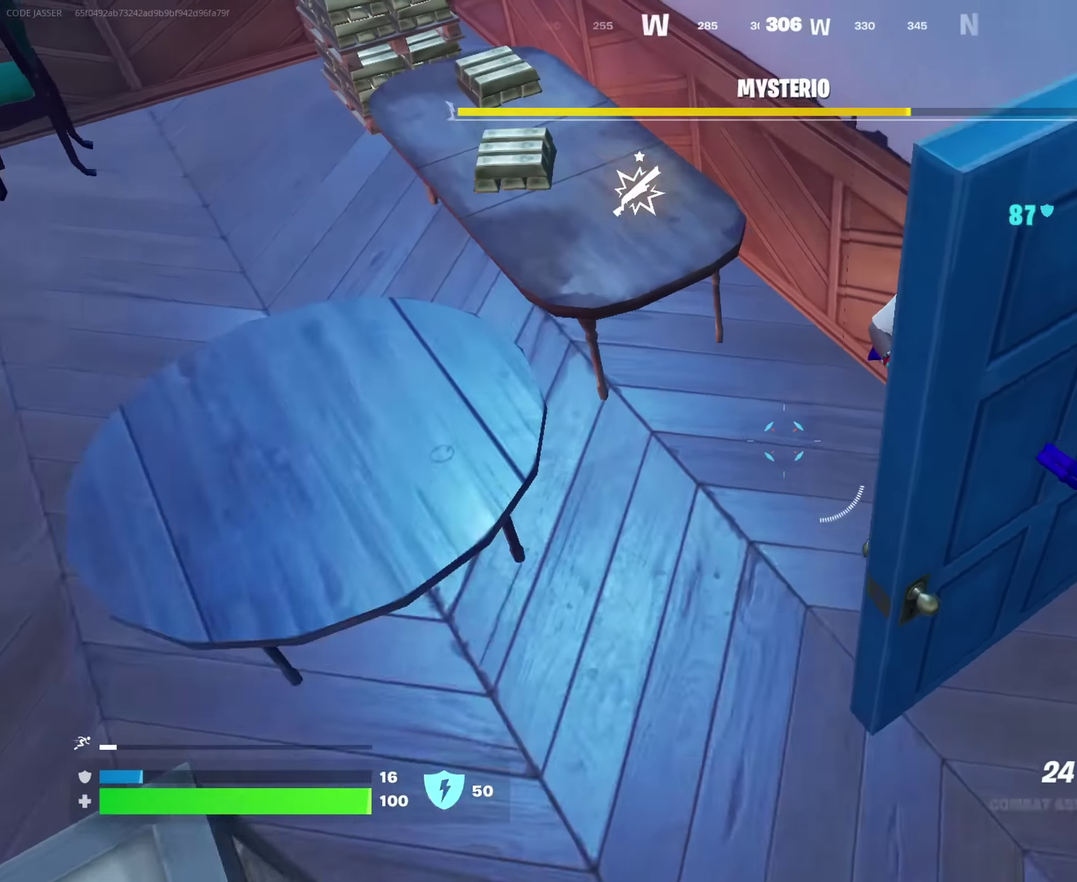
{"dt_ms": 450, "buttons": ["R2"], "left_stick": "up-left", "right_stick": "up", "events": [[267, "R2", "down"], [317, "right_stick", "up"], [384, "right_stick", "center"], [450, "right_stick", "up"]]}
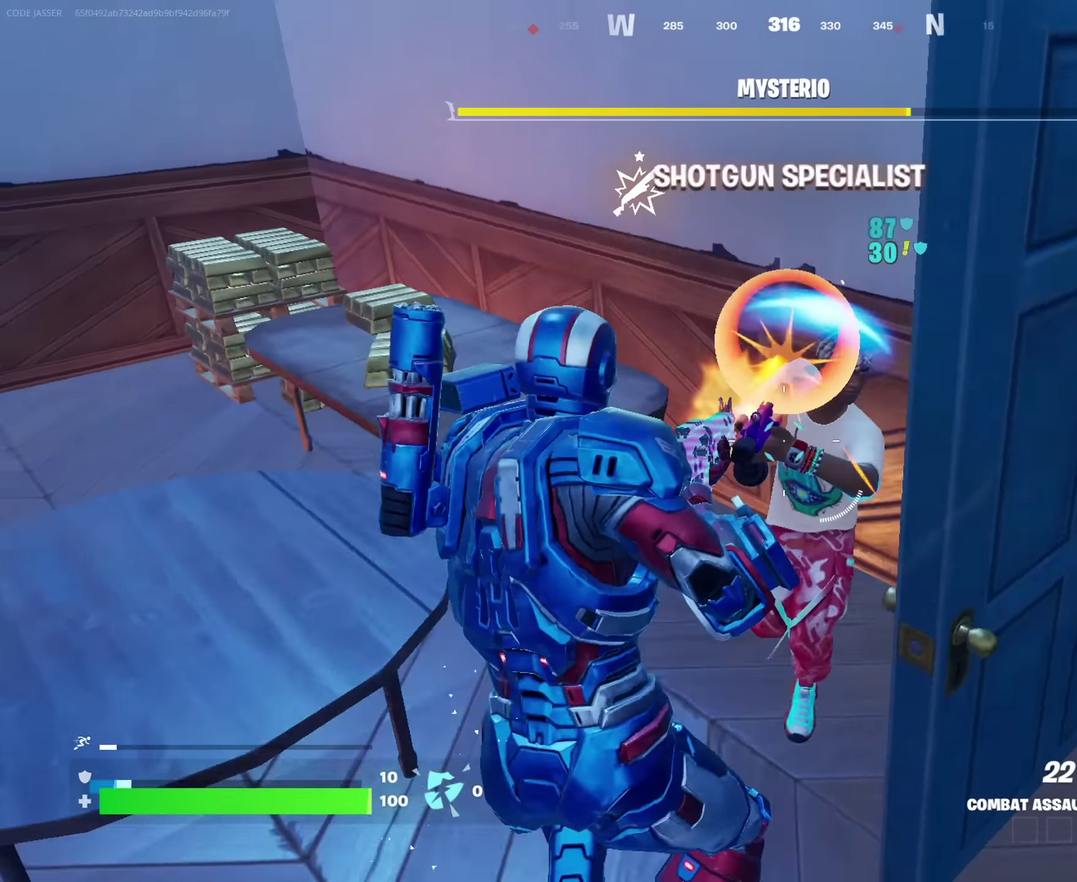
{"dt_ms": 550, "buttons": ["R2"], "left_stick": "down-right", "right_stick": "left"}